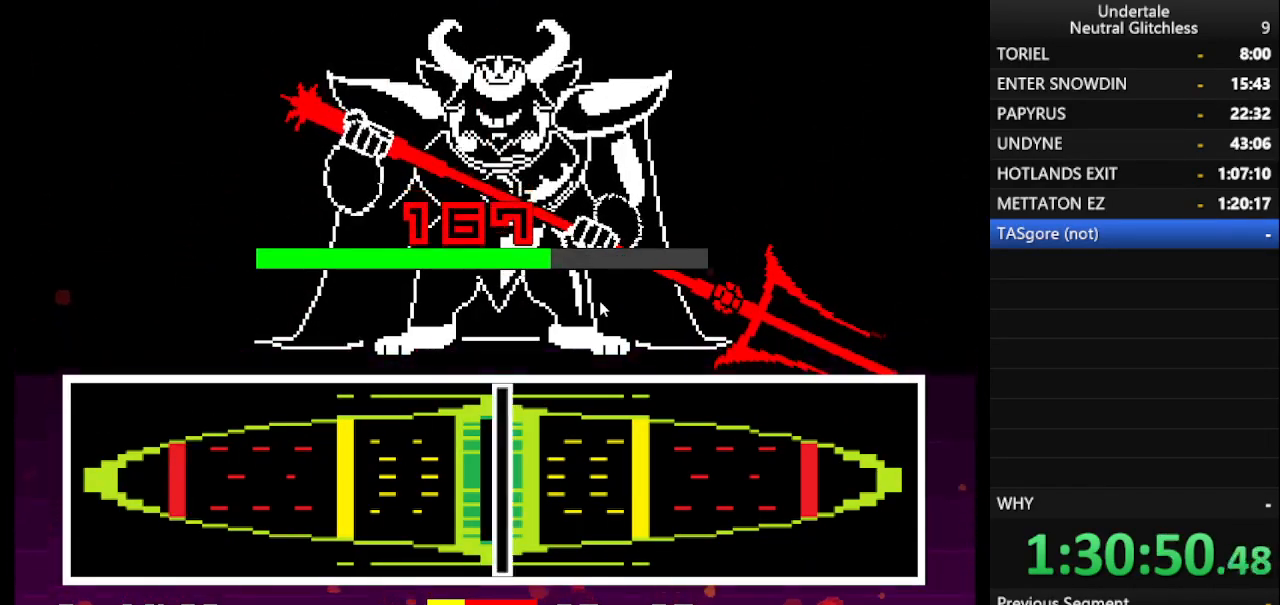
Gameplay with keyboard; each line is a JSON object with the keys held at the frame after it. "events" lists presses ("down") and releases ("up") of "alt", "c", "ctrl", "down", "left", "return", "right", "shift", "space", "up", "x" and "z" between this image and that frame as [ms after this image, input, new state], when the widget could be followed in between. No other keys are recorded. Mouse input is not recorded.
{"keys": ["shift"], "events": [[17, "return", "up"], [50, "shift", "down"], [150, "return", "down"], [150, "shift", "up"], [250, "return", "up"], [300, "shift", "down"], [350, "shift", "up"], [383, "return", "down"], [433, "return", "up"], [483, "shift", "down"]]}
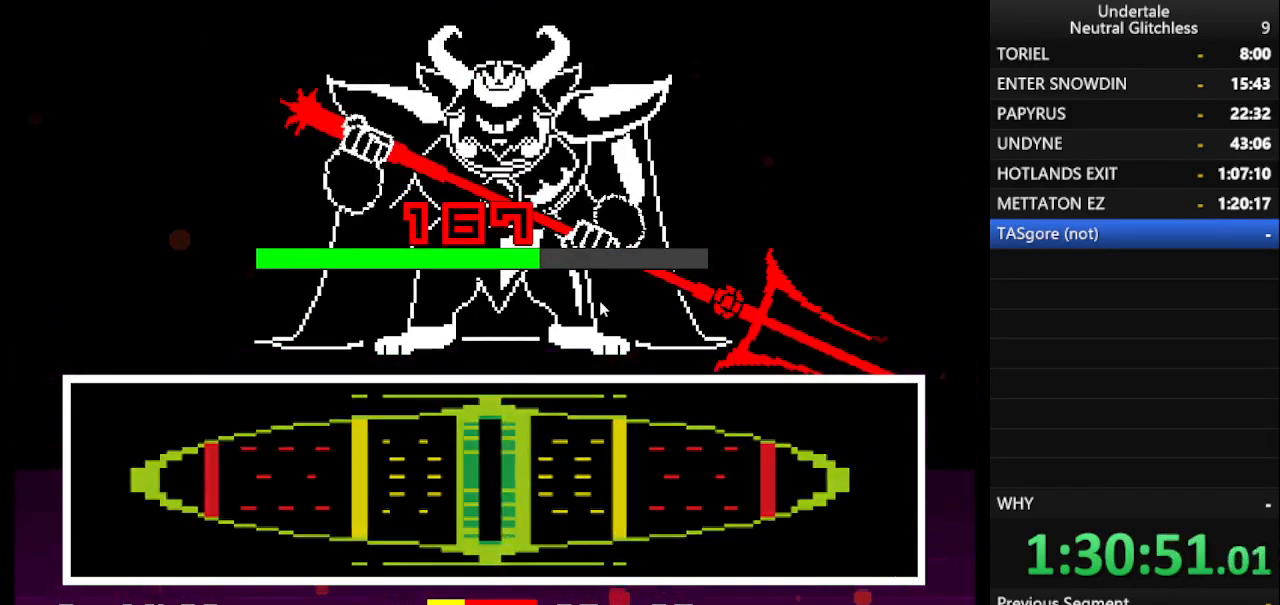
{"keys": ["return"], "events": [[67, "return", "down"], [67, "shift", "up"], [117, "return", "up"], [167, "shift", "down"], [267, "return", "down"], [267, "shift", "up"], [300, "return", "up"], [350, "shift", "down"], [450, "return", "down"], [450, "shift", "up"]]}
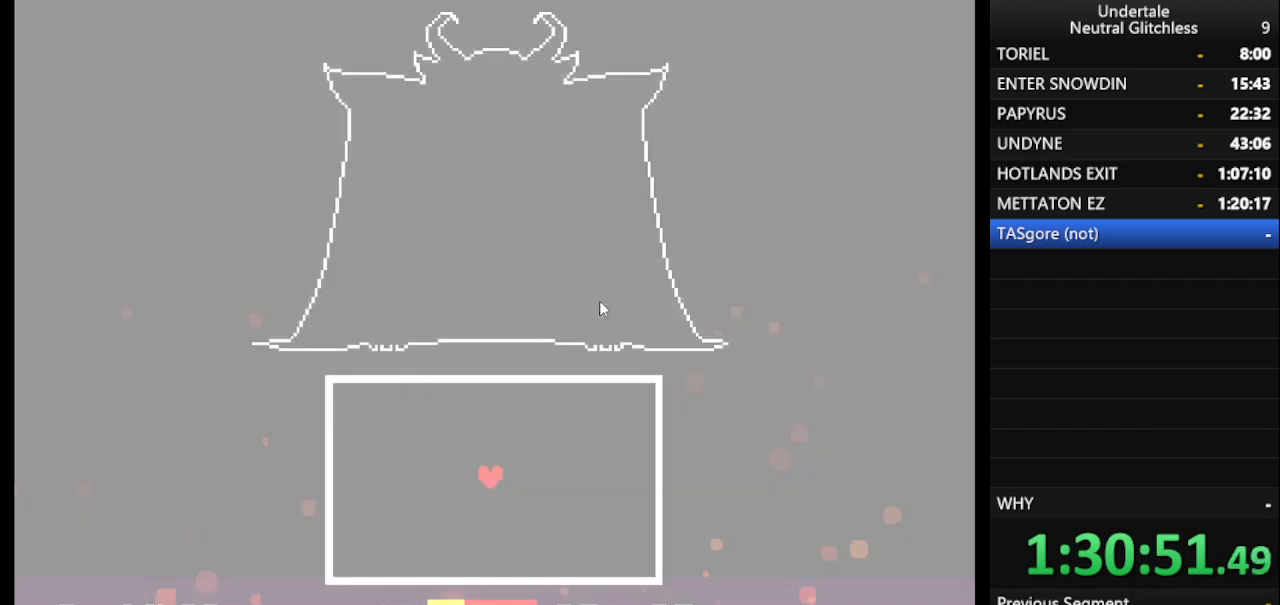
{"keys": [], "events": [[50, "return", "up"]]}
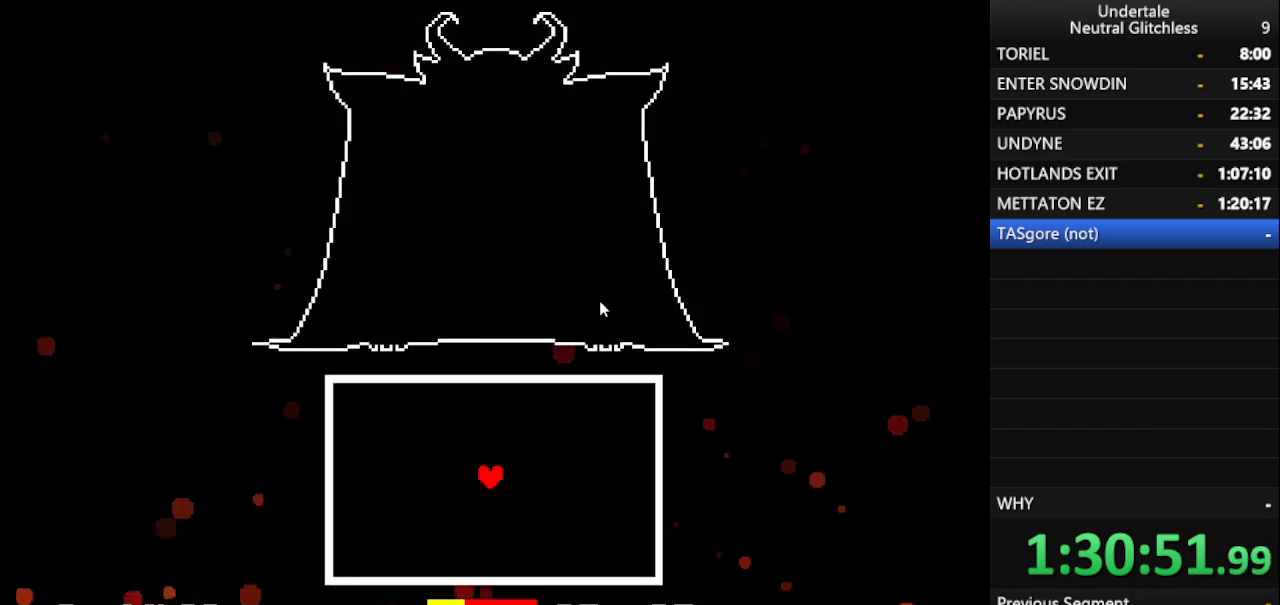
{"keys": [], "events": []}
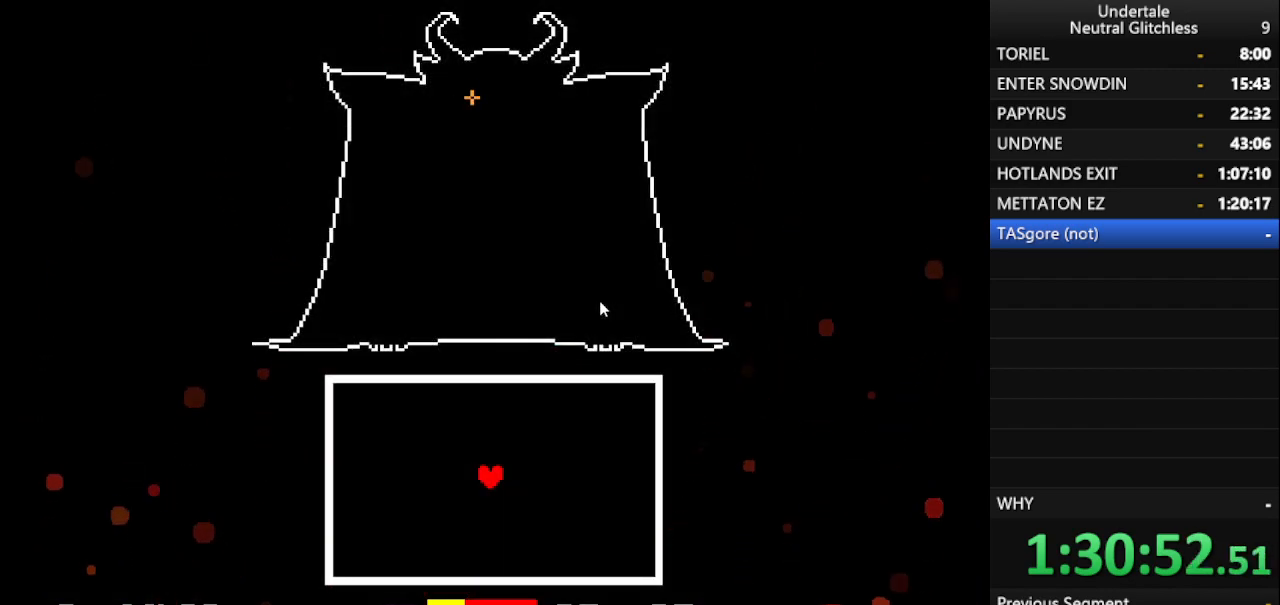
{"keys": [], "events": []}
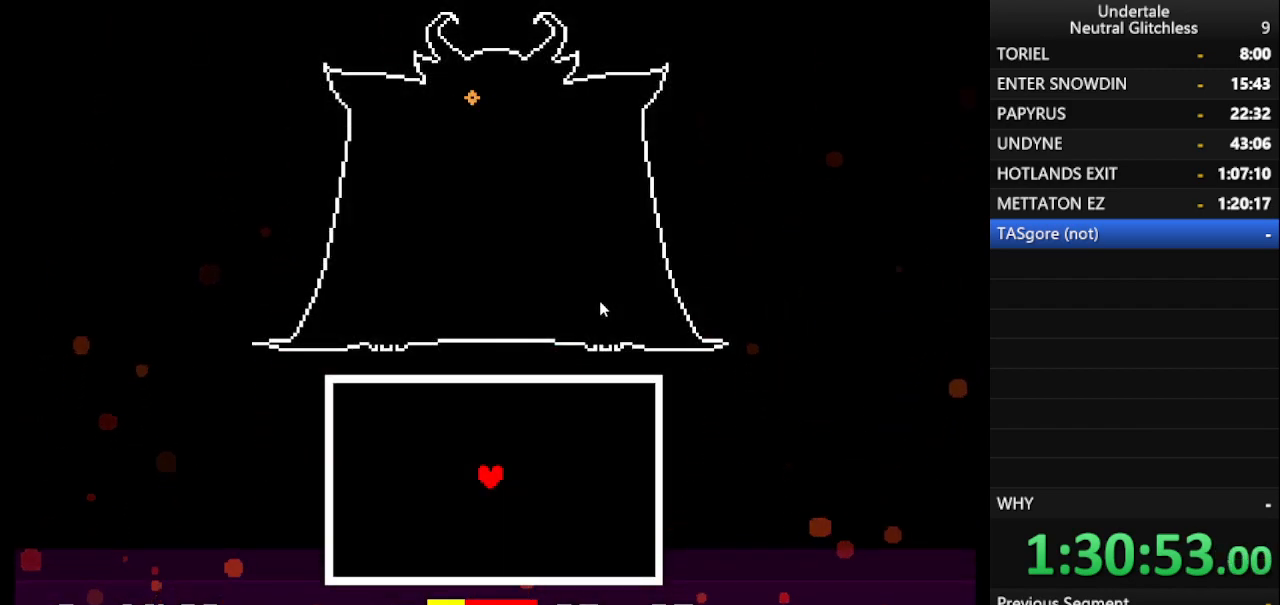
{"keys": [], "events": []}
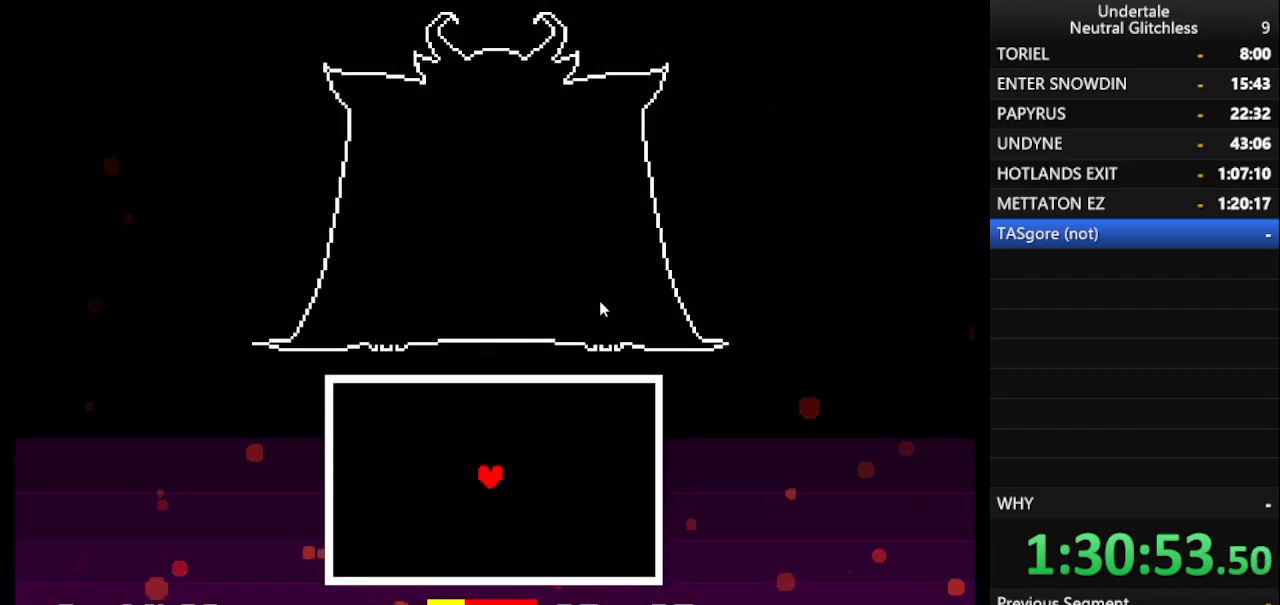
{"keys": ["right"], "events": [[483, "right", "down"]]}
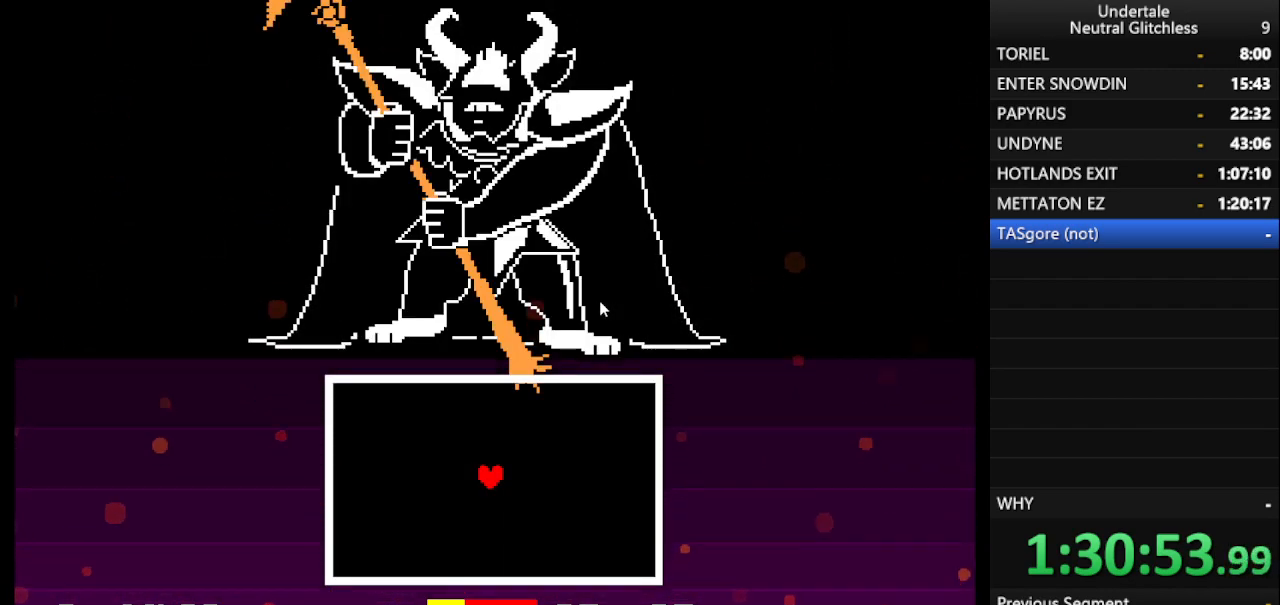
{"keys": [], "events": [[400, "right", "up"]]}
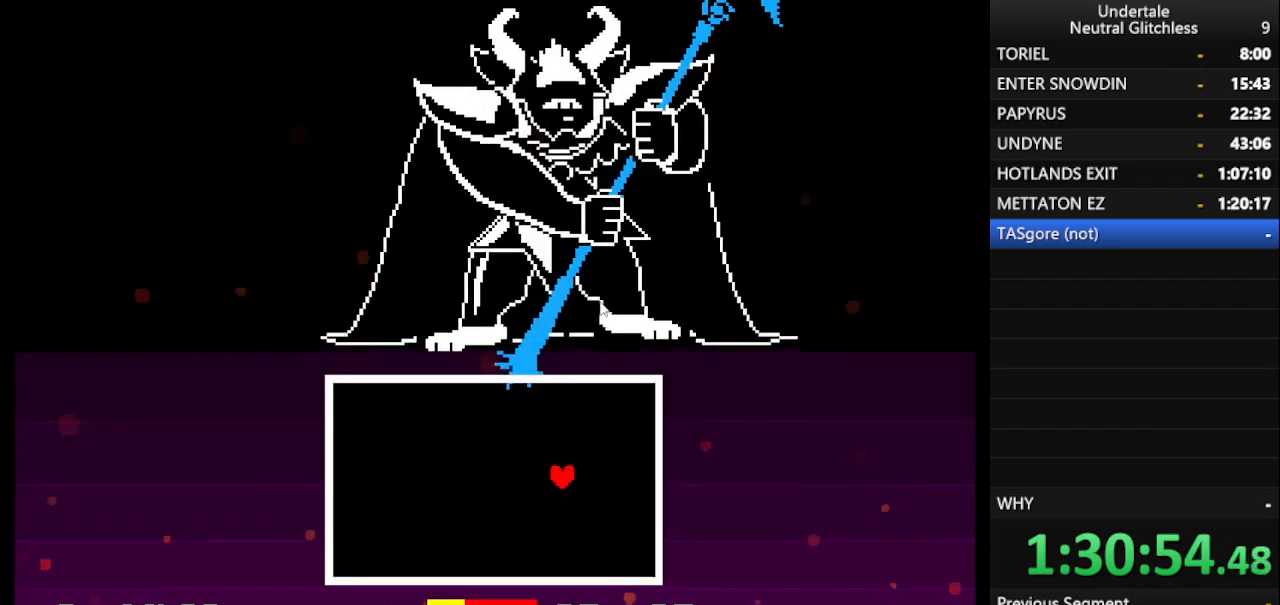
{"keys": [], "events": []}
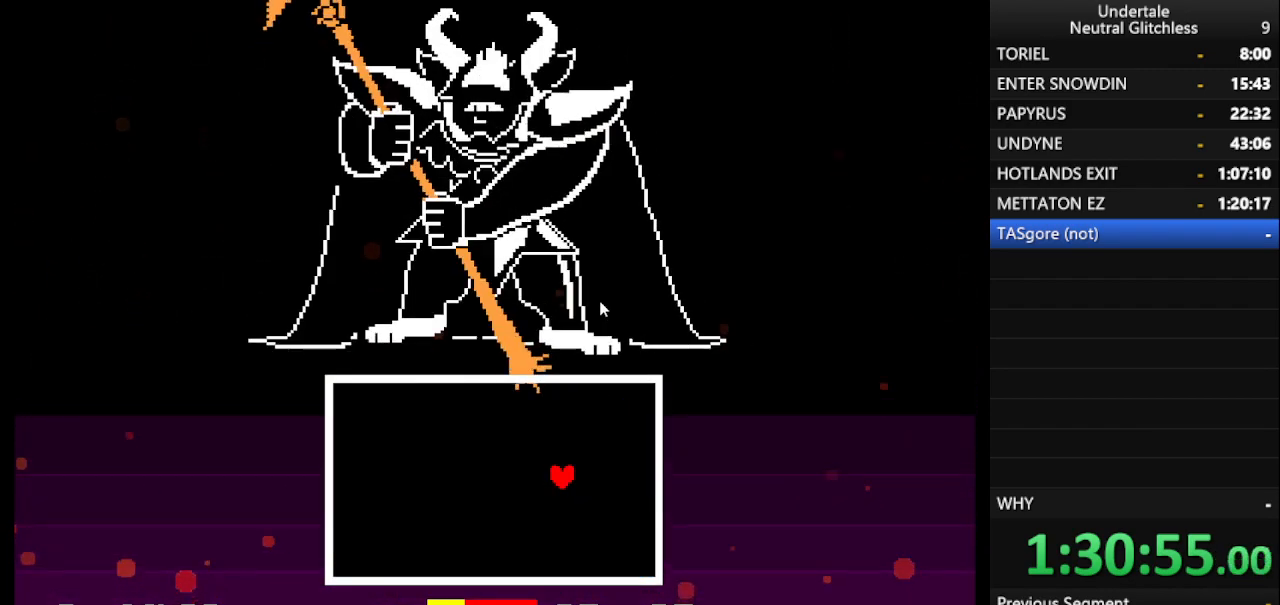
{"keys": ["right"], "events": [[100, "right", "down"]]}
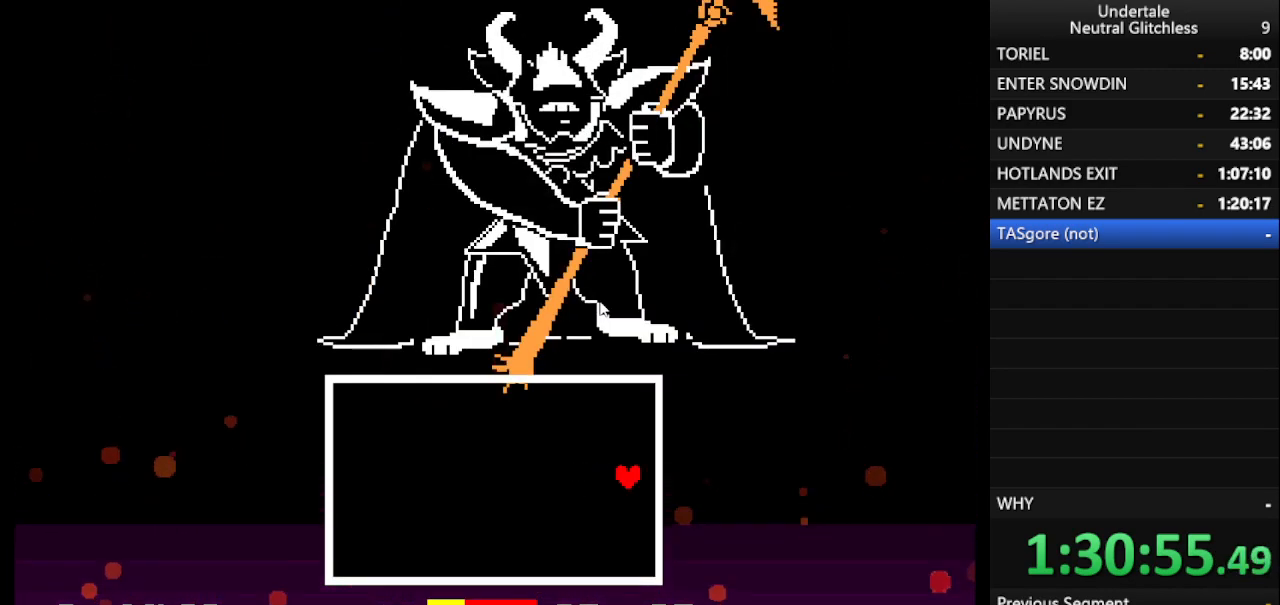
{"keys": [], "events": [[33, "right", "up"]]}
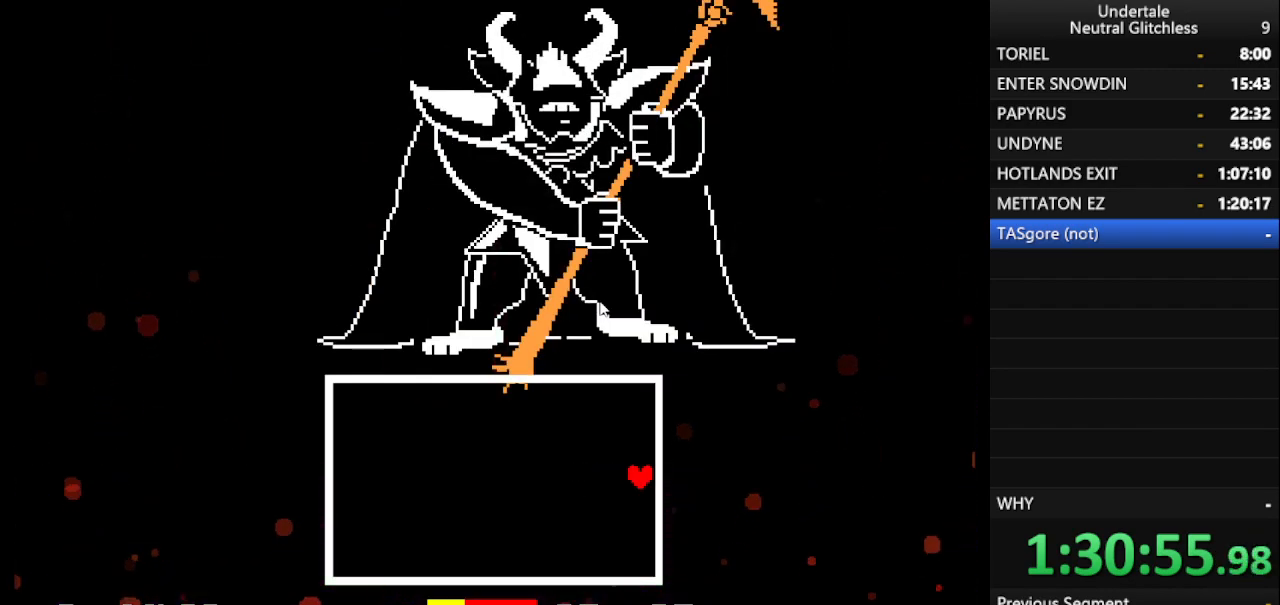
{"keys": [], "events": []}
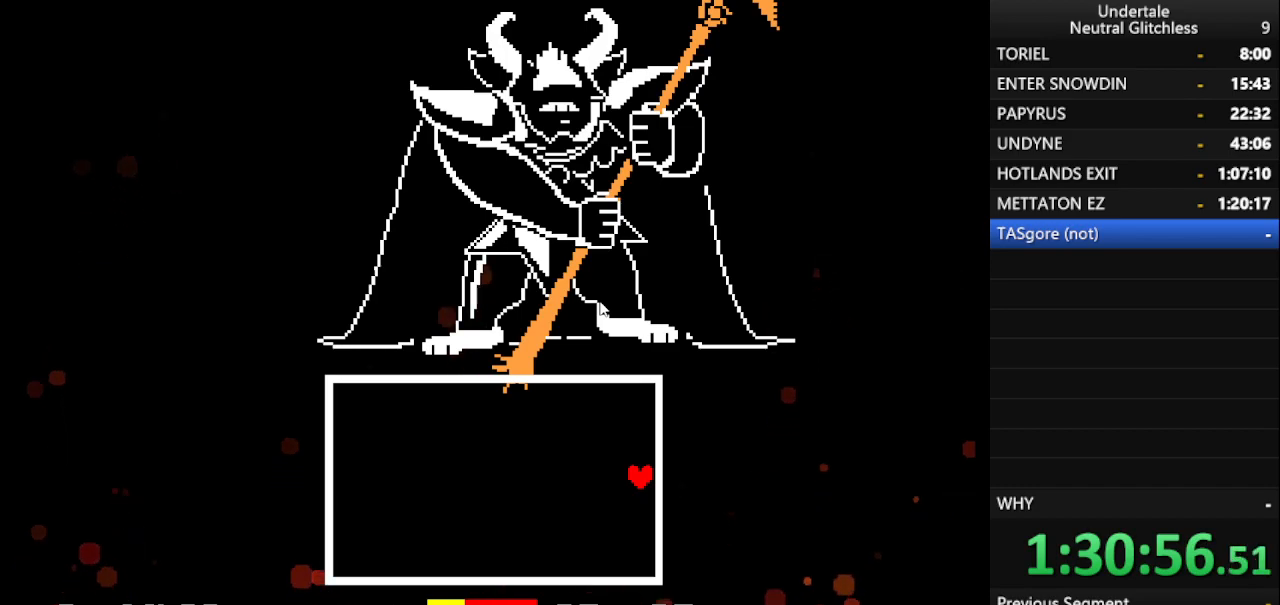
{"keys": [], "events": []}
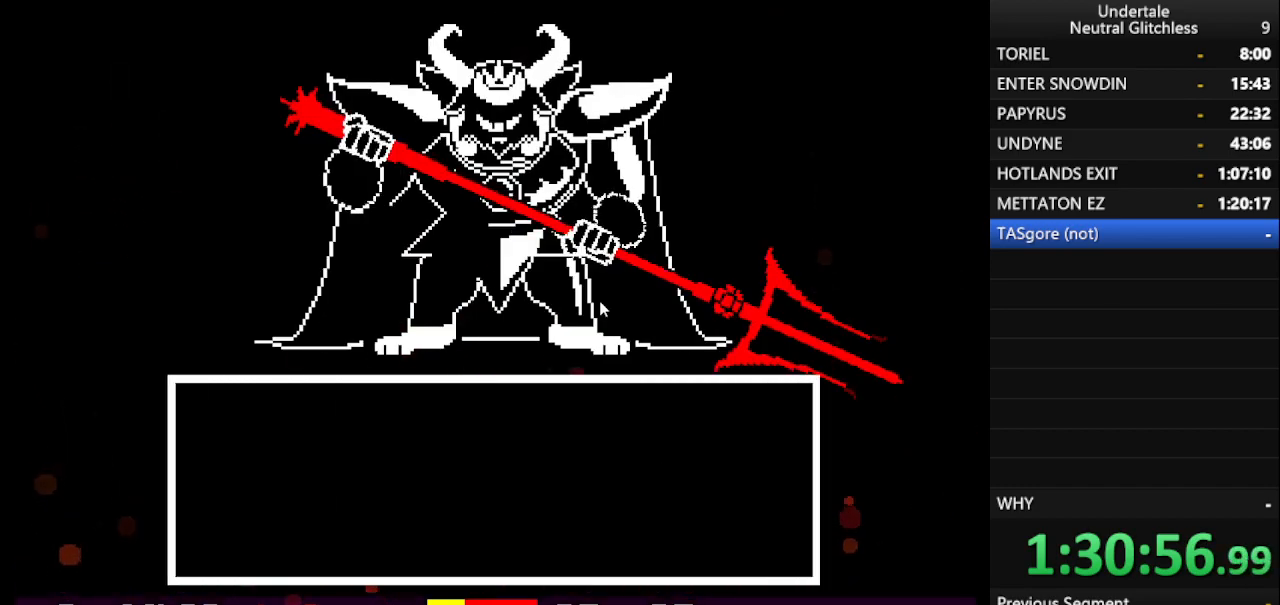
{"keys": [], "events": [[300, "return", "down"], [400, "return", "up"], [450, "return", "down"], [500, "return", "up"]]}
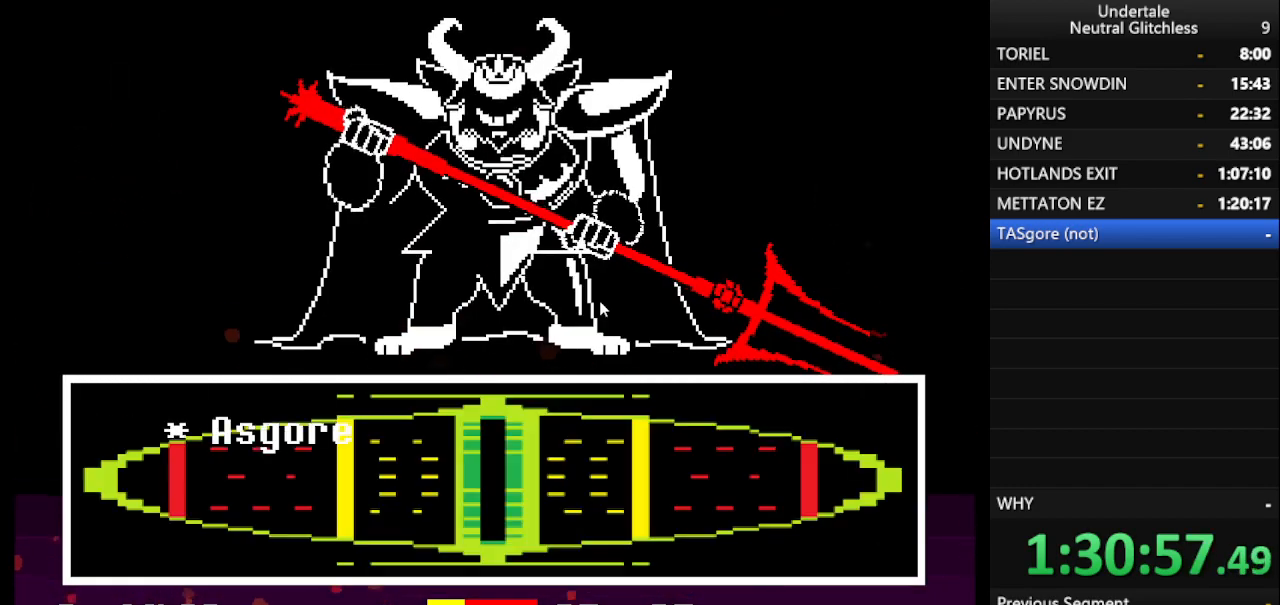
{"keys": [], "events": []}
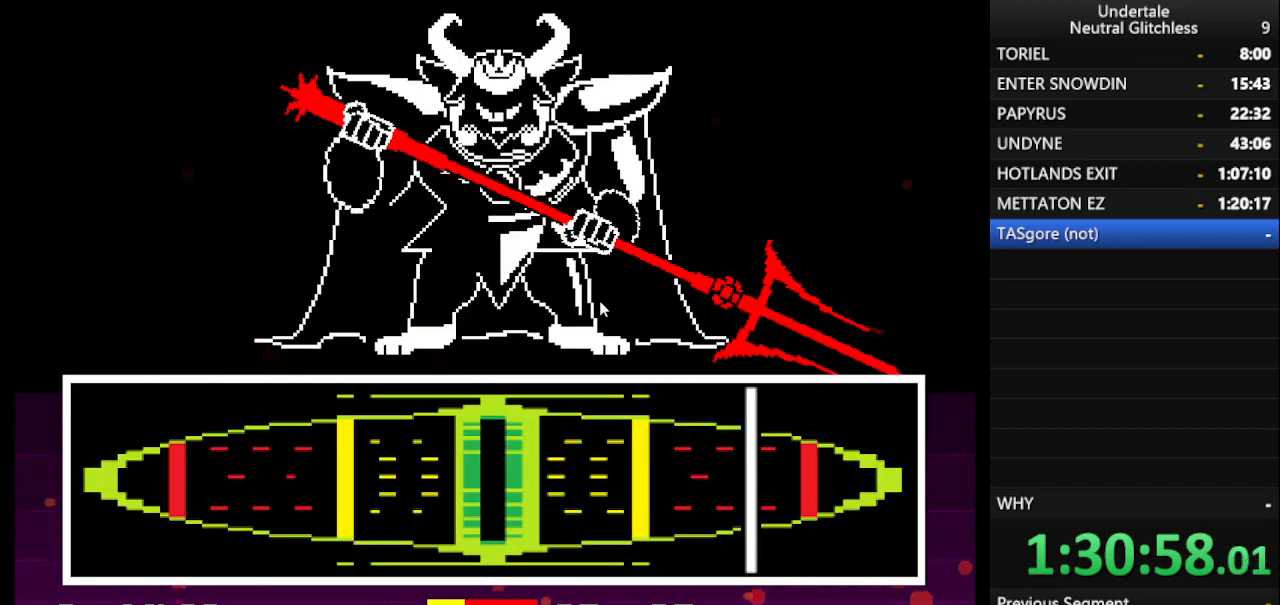
{"keys": ["return"], "events": [[483, "return", "down"]]}
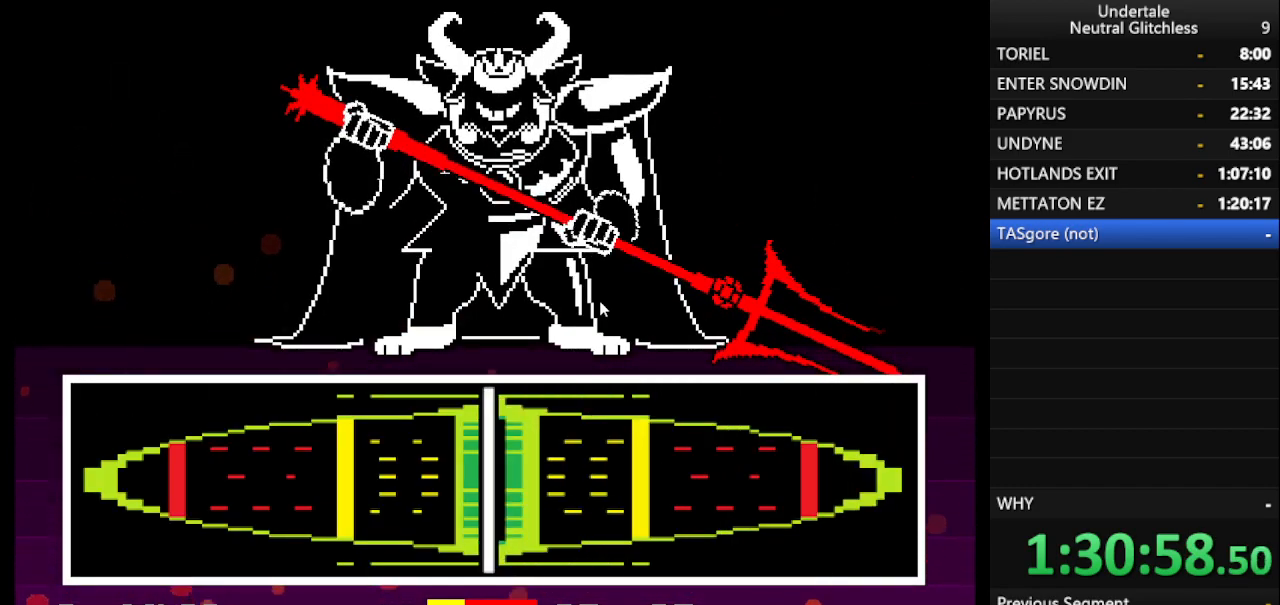
{"keys": [], "events": [[17, "return", "up"]]}
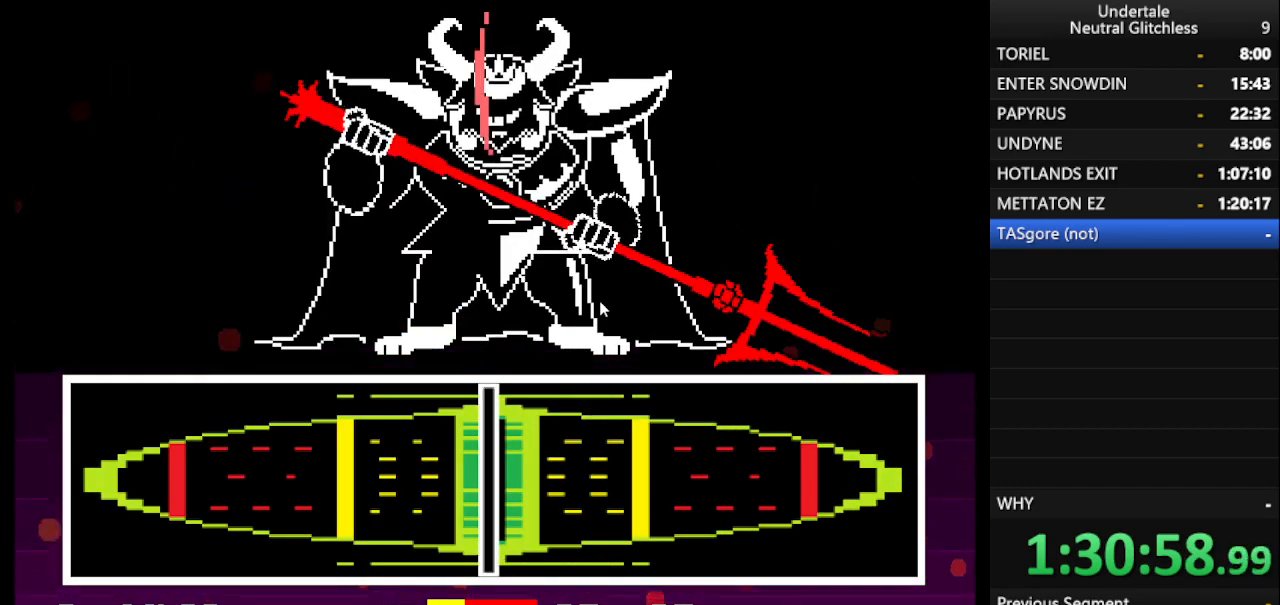
{"keys": ["shift"], "events": [[50, "return", "down"], [83, "return", "up"], [417, "return", "down"], [467, "return", "up"], [500, "shift", "down"]]}
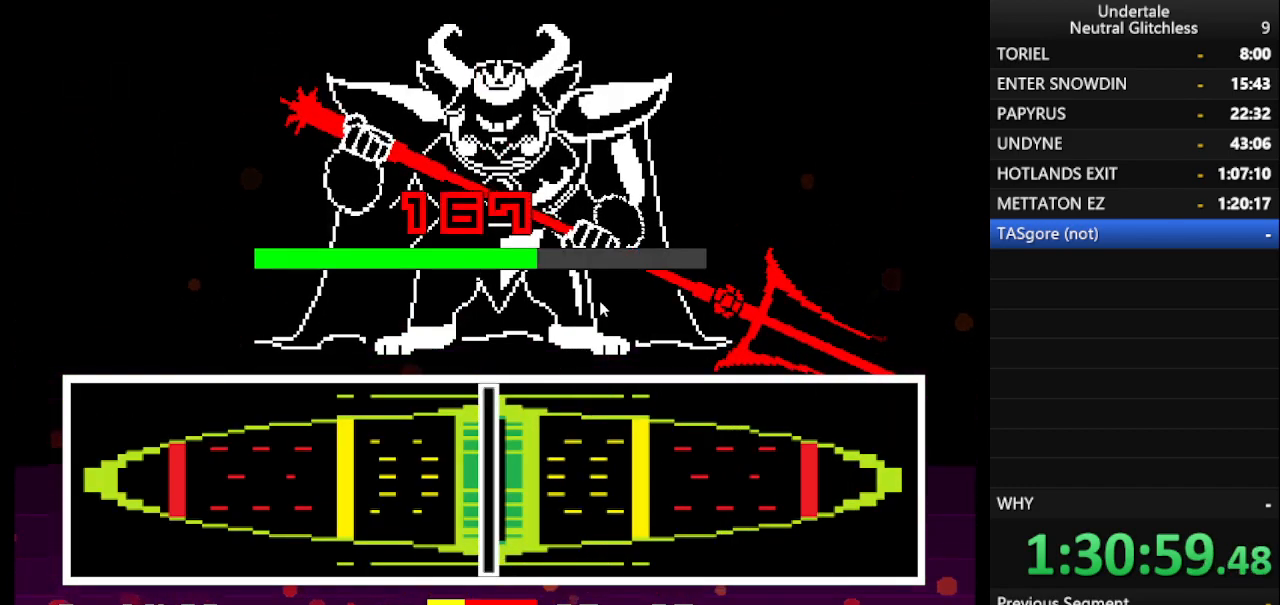
{"keys": ["return", "shift"], "events": [[117, "return", "down"], [117, "shift", "up"], [200, "return", "up"], [250, "shift", "down"], [300, "return", "down"], [300, "shift", "up"], [383, "return", "up"], [433, "shift", "down"], [483, "return", "down"]]}
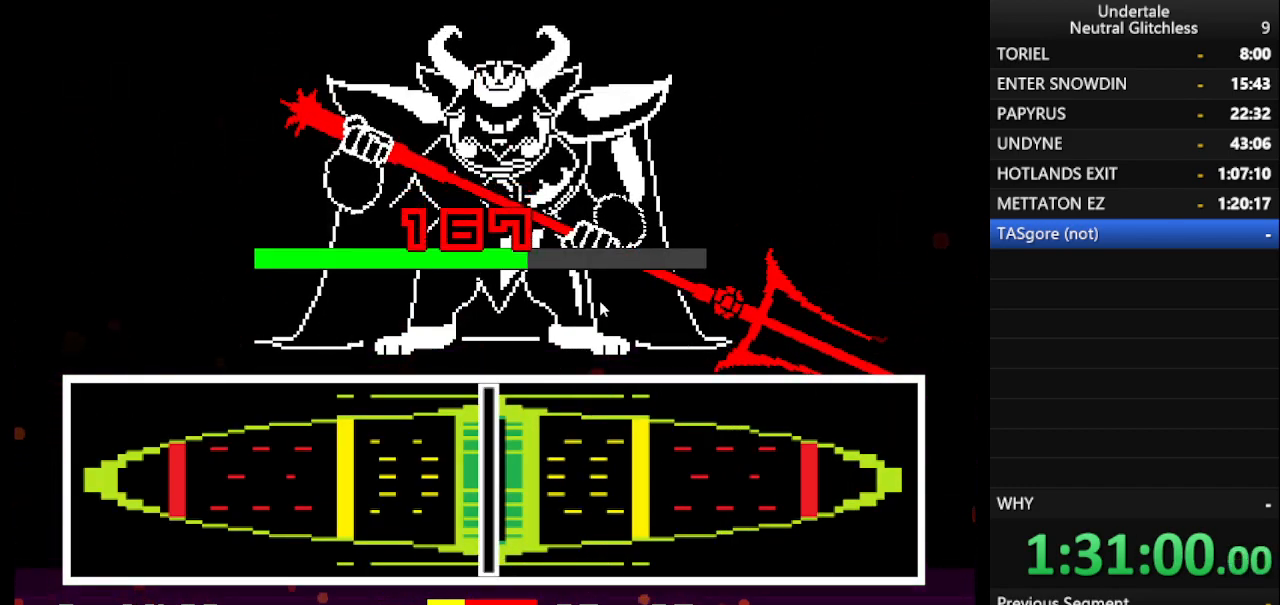
{"keys": [], "events": [[33, "shift", "up"], [67, "return", "up"], [167, "return", "down"], [167, "shift", "down"], [217, "shift", "up"], [267, "return", "up"], [350, "shift", "down"], [400, "return", "down"], [400, "shift", "up"], [450, "return", "up"]]}
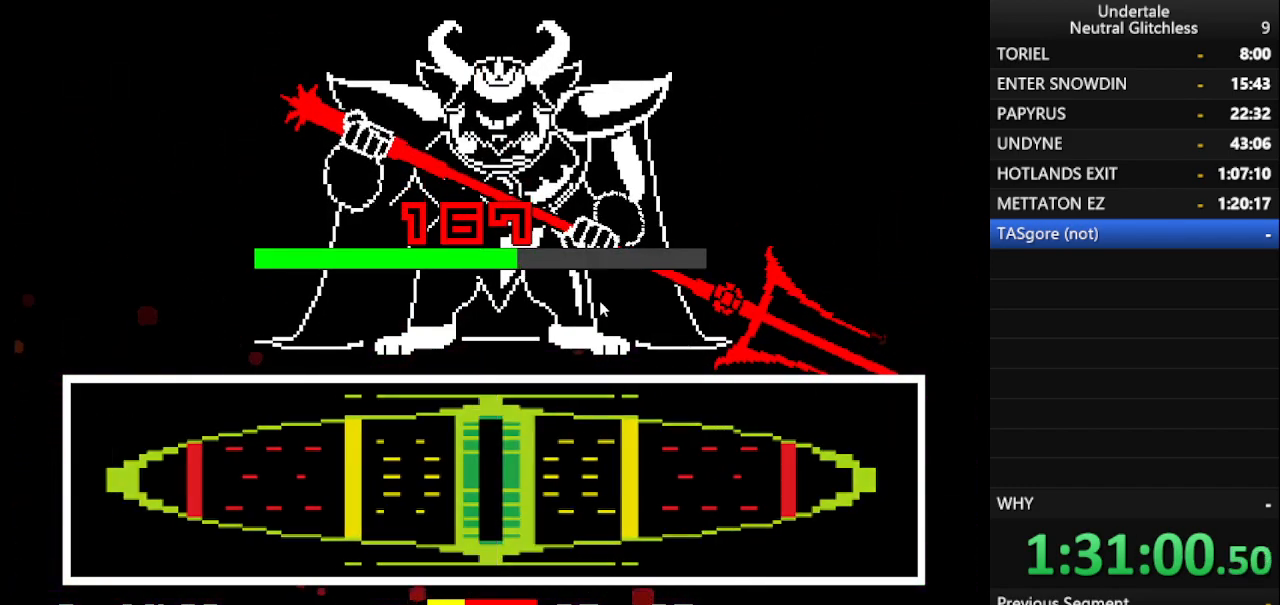
{"keys": [], "events": [[33, "shift", "down"], [83, "return", "down"], [83, "shift", "up"], [133, "return", "up"], [183, "shift", "down"], [233, "return", "down"], [283, "shift", "up"], [333, "return", "up"]]}
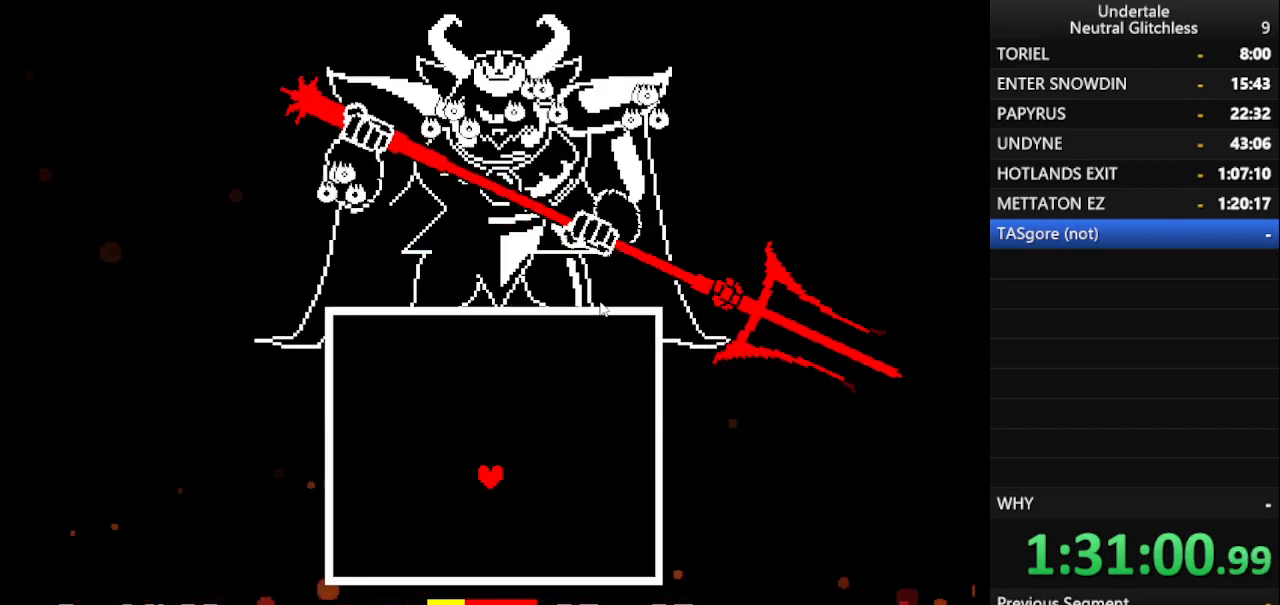
{"keys": ["down"], "events": [[483, "down", "down"]]}
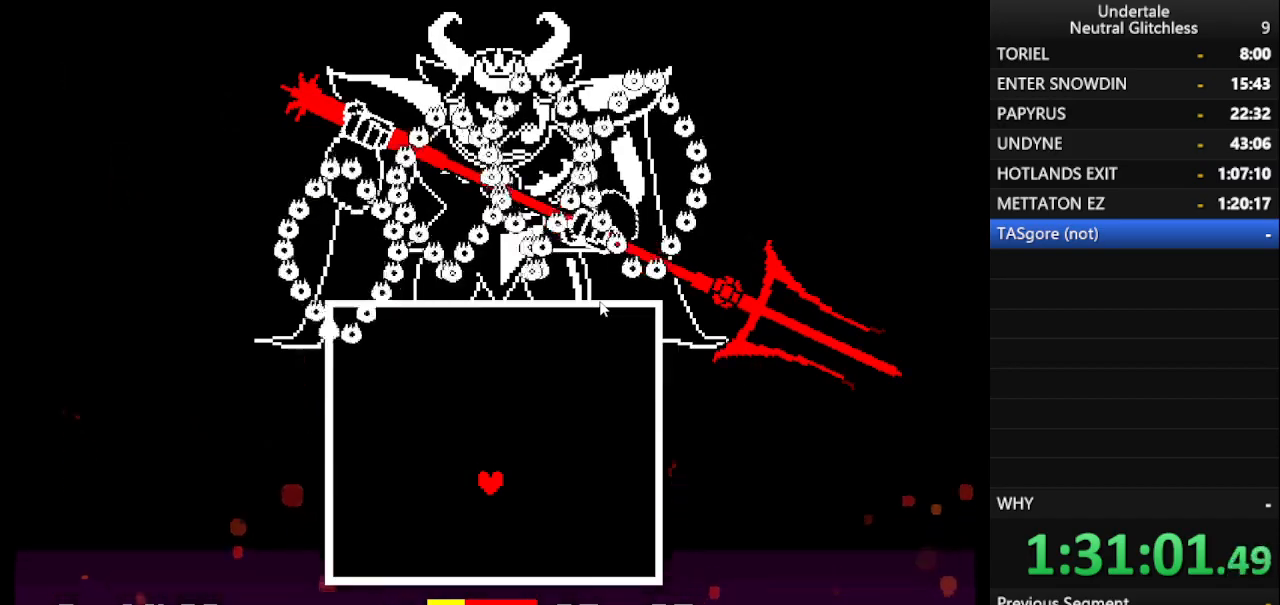
{"keys": [], "events": [[267, "right", "down"], [367, "down", "up"], [450, "right", "up"]]}
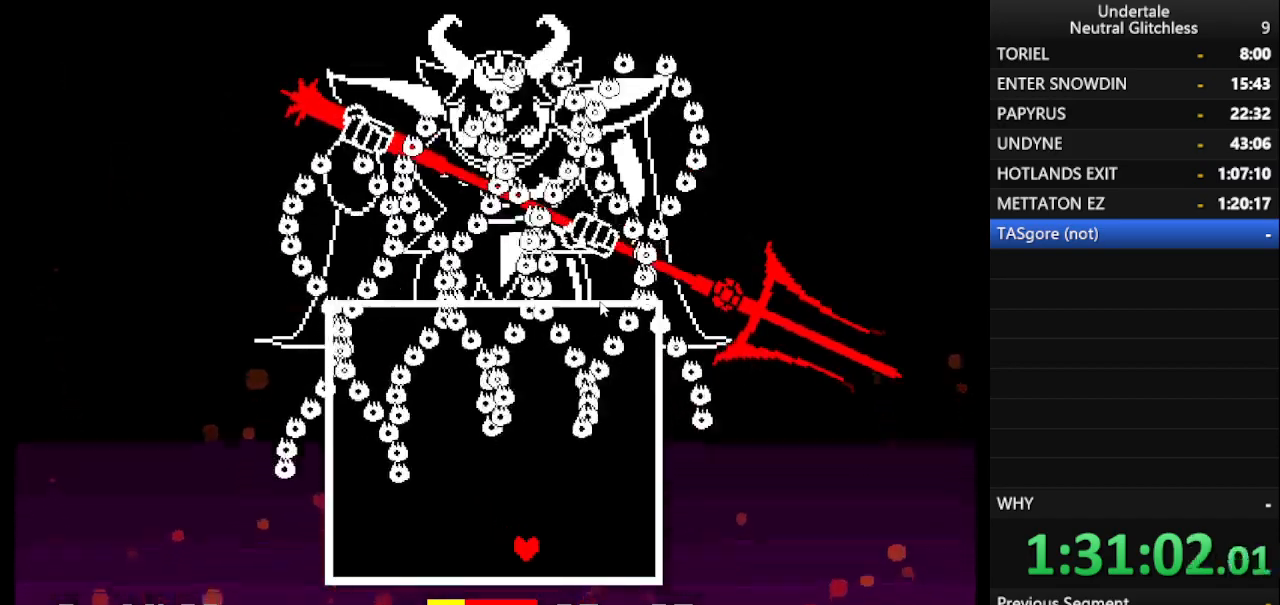
{"keys": [], "events": [[133, "up", "down"], [233, "left", "down"], [317, "left", "up"], [367, "up", "up"]]}
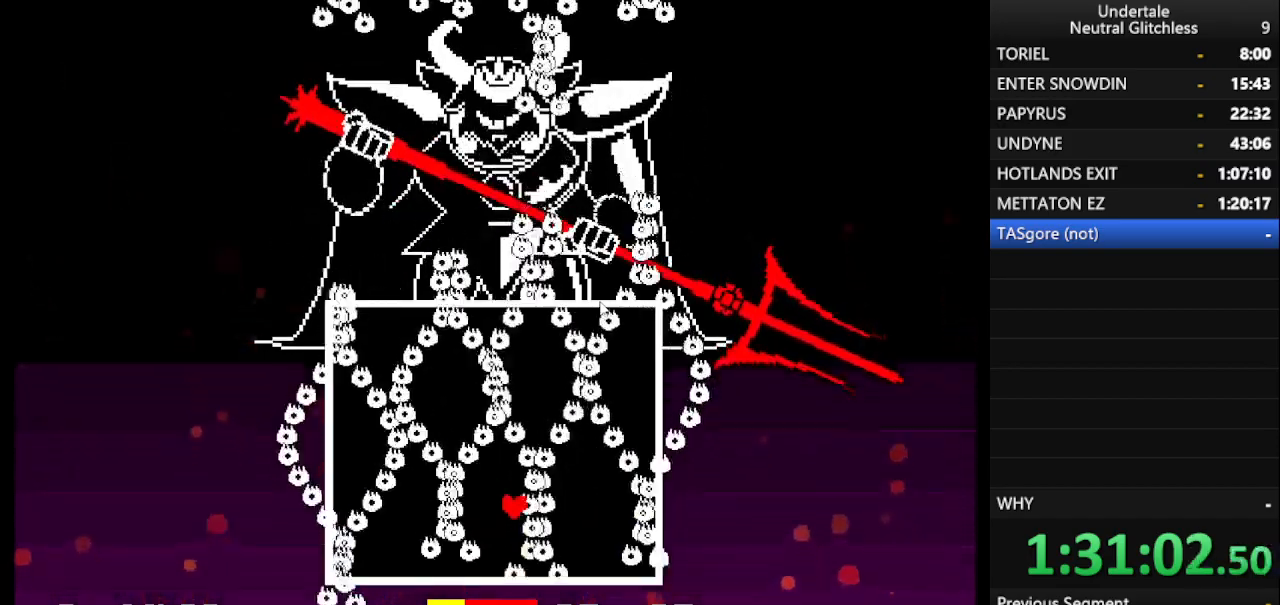
{"keys": [], "events": [[17, "left", "down"], [50, "left", "up"], [200, "up", "down"], [300, "up", "up"]]}
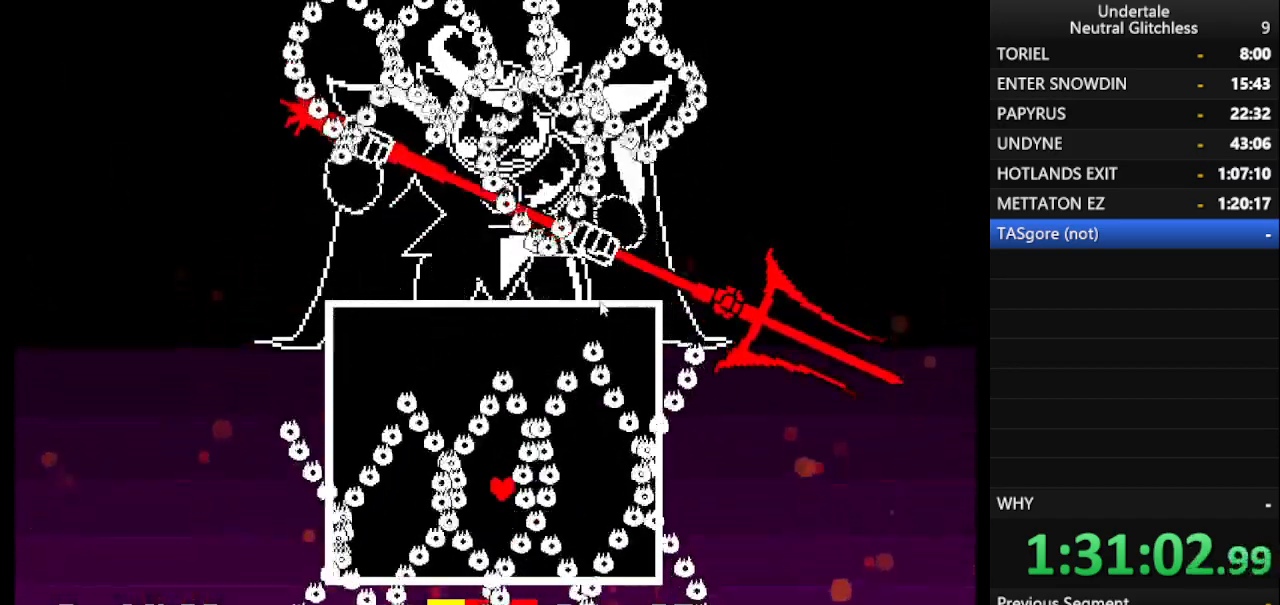
{"keys": [], "events": []}
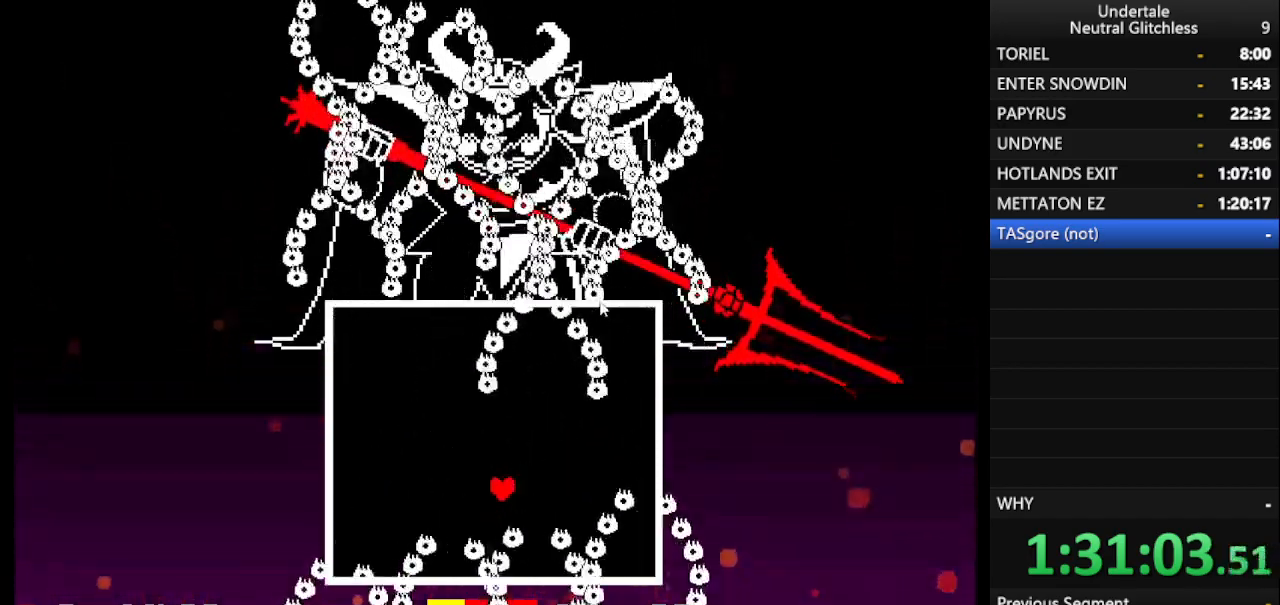
{"keys": ["down", "left"], "events": [[100, "down", "down"], [417, "left", "down"]]}
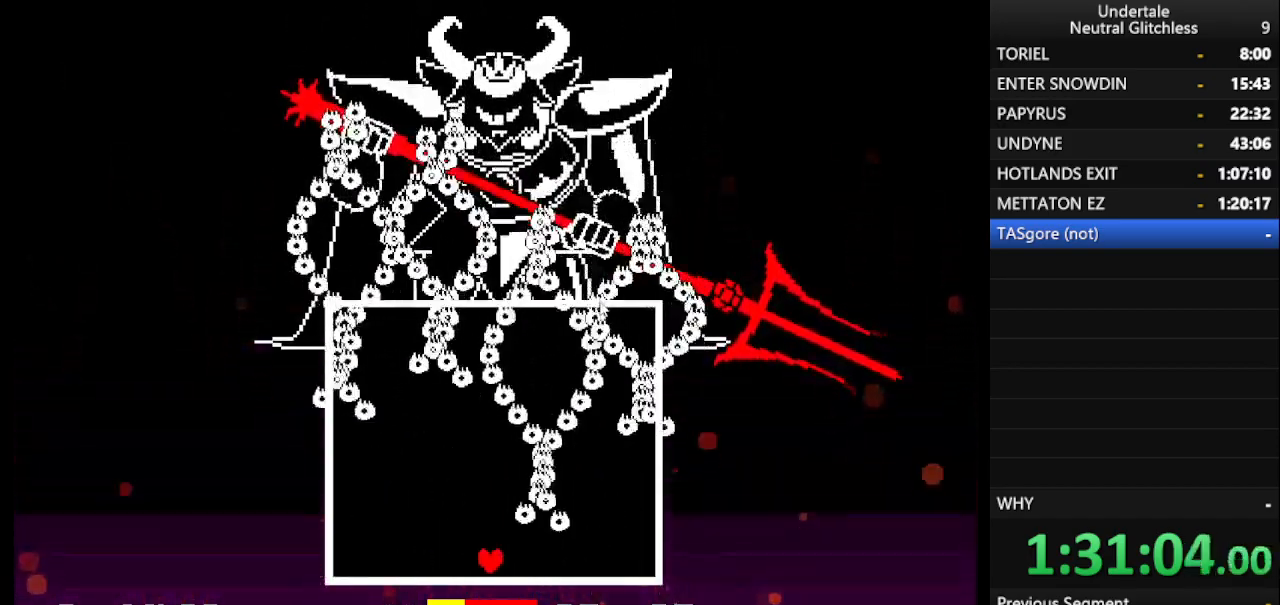
{"keys": [], "events": [[17, "down", "up"], [100, "left", "up"], [150, "up", "down"], [200, "up", "up"], [250, "up", "down"], [350, "left", "down"], [400, "left", "up"], [433, "up", "up"]]}
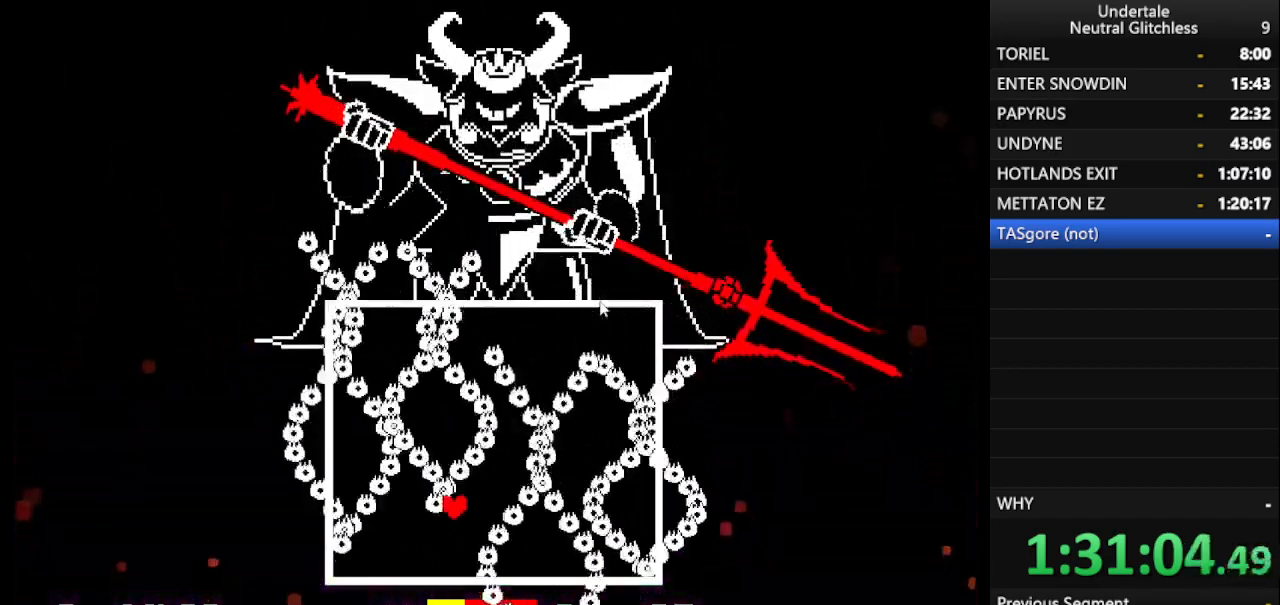
{"keys": [], "events": [[67, "left", "down"], [117, "left", "up"]]}